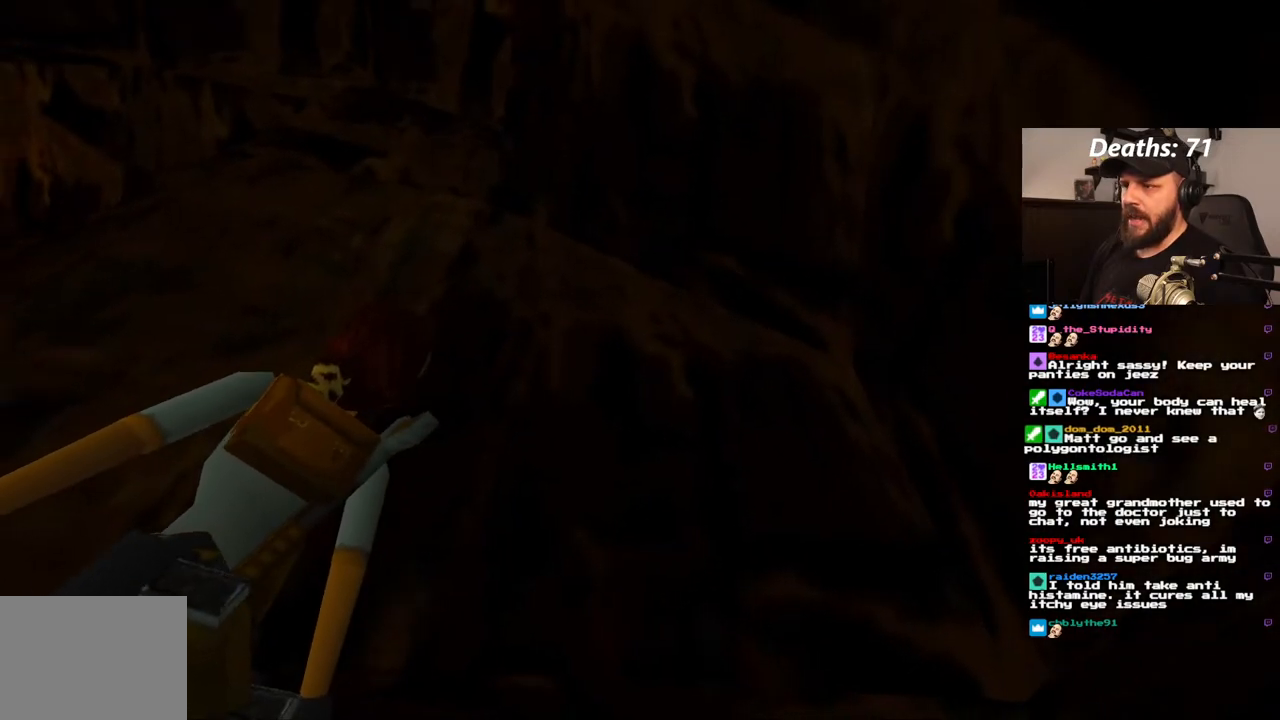
Gameplay with a controller (PlayStation layout); each line is a JSON object with the inputs held at the frame after it. "events" lists button and stick changes between this image and that frame as [ms after this image, input, new state], when the widget could be followed in between. Not read: L3 R3.
{"buttons": ["DPAD_LEFT"], "left_stick": "center", "right_stick": "center", "events": [[400, "L1", "up"]]}
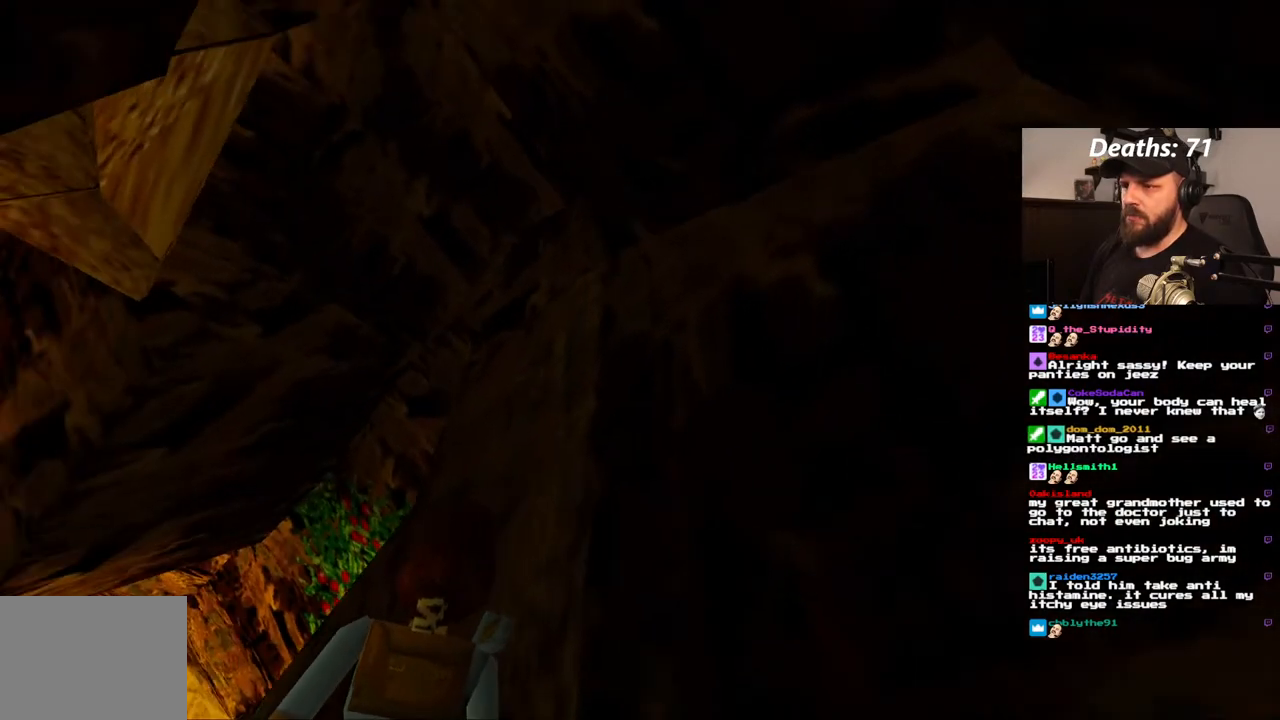
{"buttons": ["L1", "DPAD_UP"], "left_stick": "center", "right_stick": "center", "events": [[33, "L1", "down"], [317, "DPAD_LEFT", "up"], [333, "DPAD_UP", "down"]]}
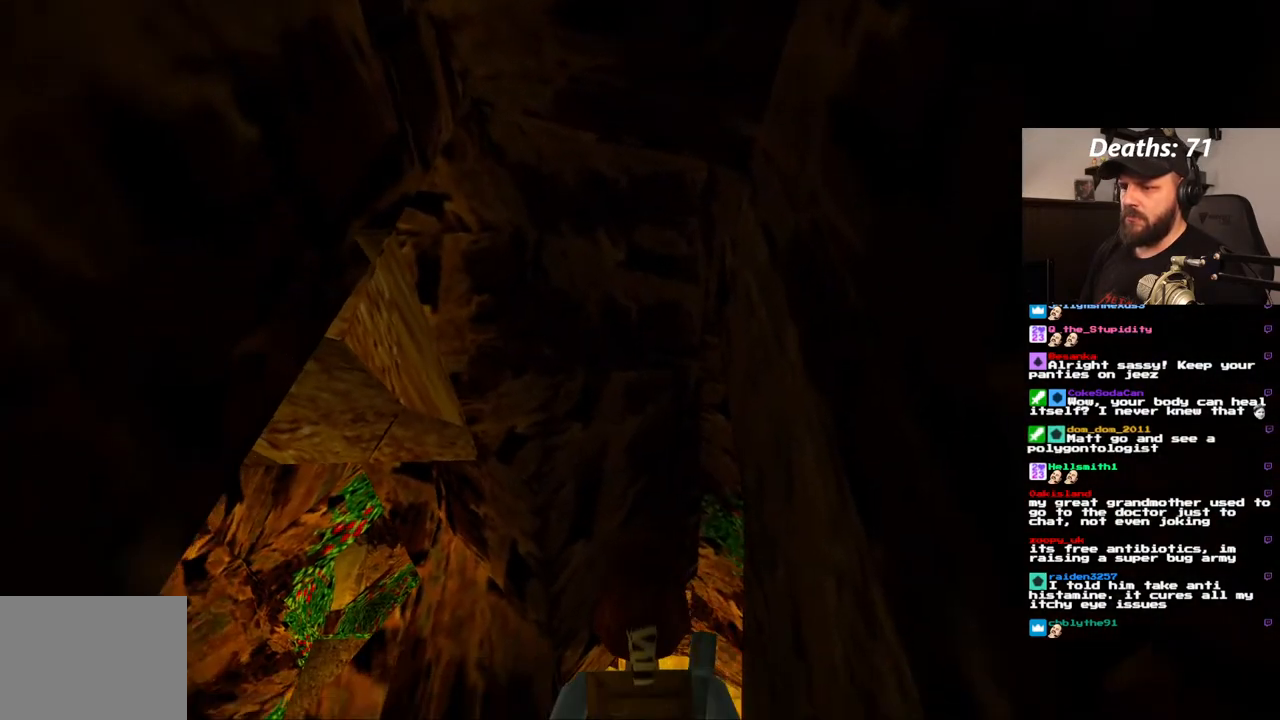
{"buttons": ["L1"], "left_stick": "center", "right_stick": "center", "events": [[33, "DPAD_UP", "up"]]}
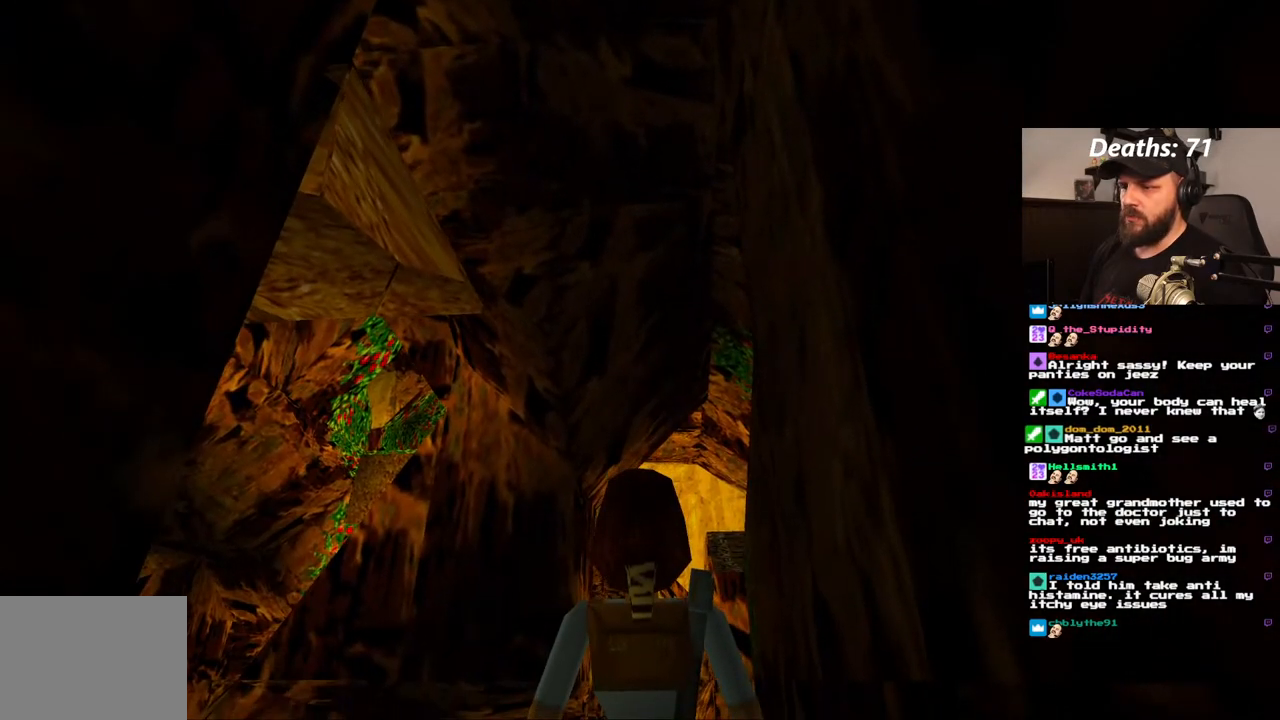
{"buttons": ["L1", "DPAD_UP"], "left_stick": "center", "right_stick": "center", "events": [[400, "DPAD_UP", "down"]]}
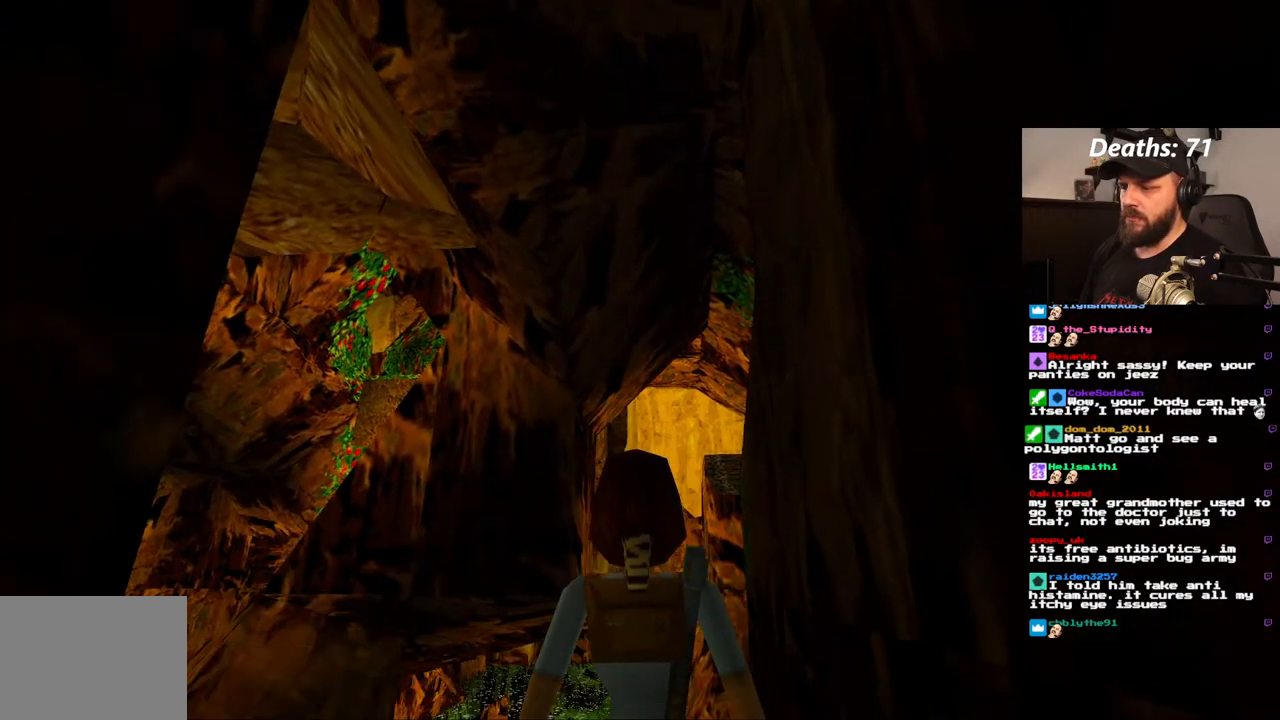
{"buttons": ["L1"], "left_stick": "center", "right_stick": "center", "events": [[50, "DPAD_RIGHT", "down"], [50, "DPAD_UP", "up"], [250, "DPAD_RIGHT", "up"]]}
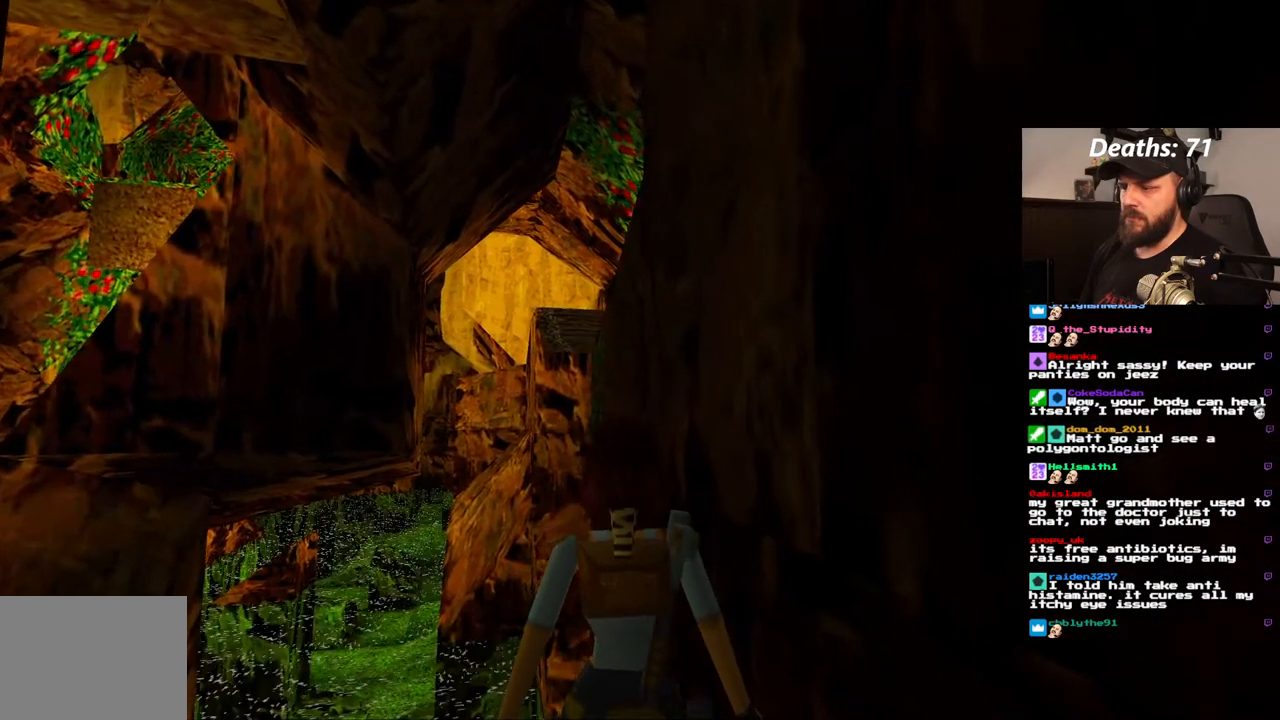
{"buttons": ["L1"], "left_stick": "center", "right_stick": "center", "events": []}
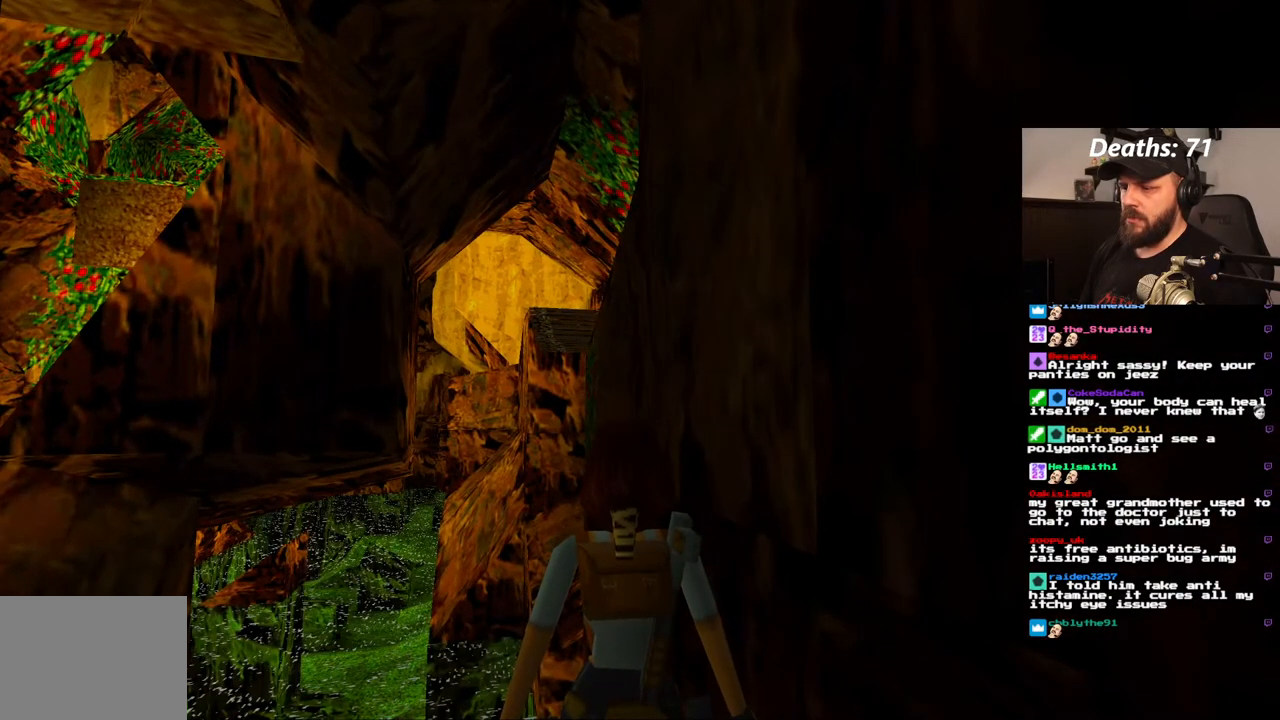
{"buttons": ["L1"], "left_stick": "center", "right_stick": "center", "events": []}
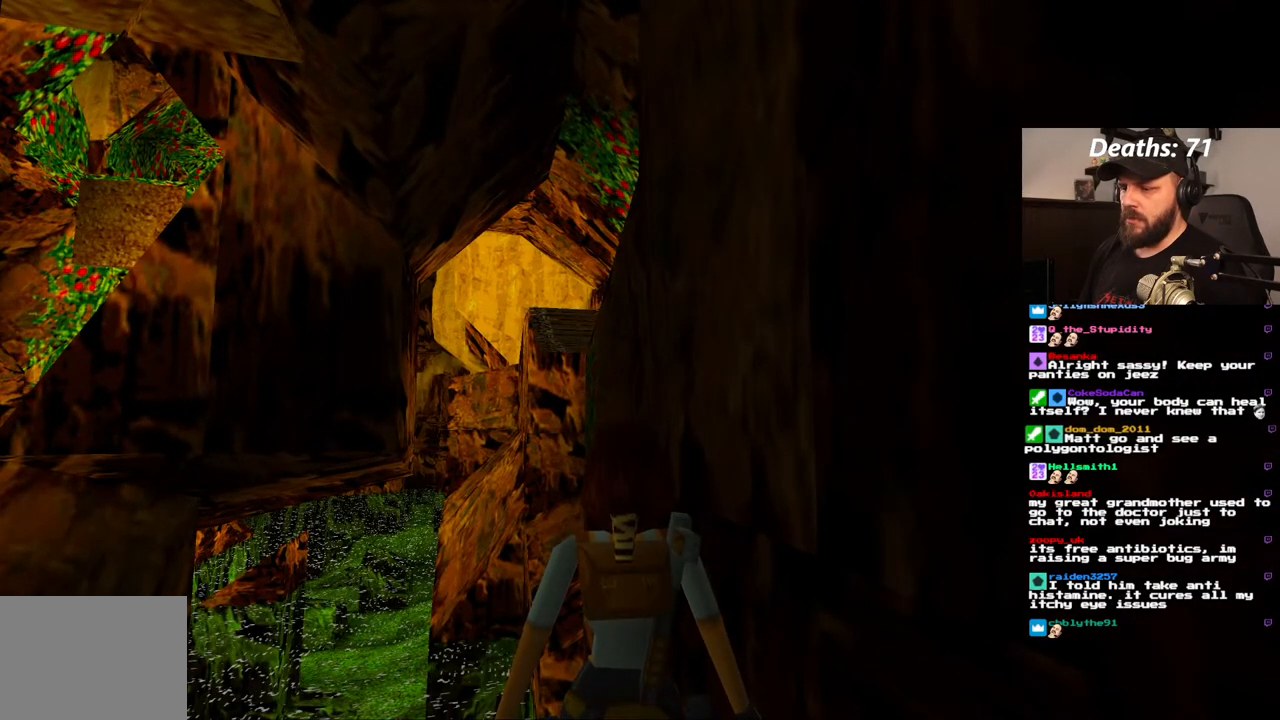
{"buttons": ["L1"], "left_stick": "center", "right_stick": "center", "events": []}
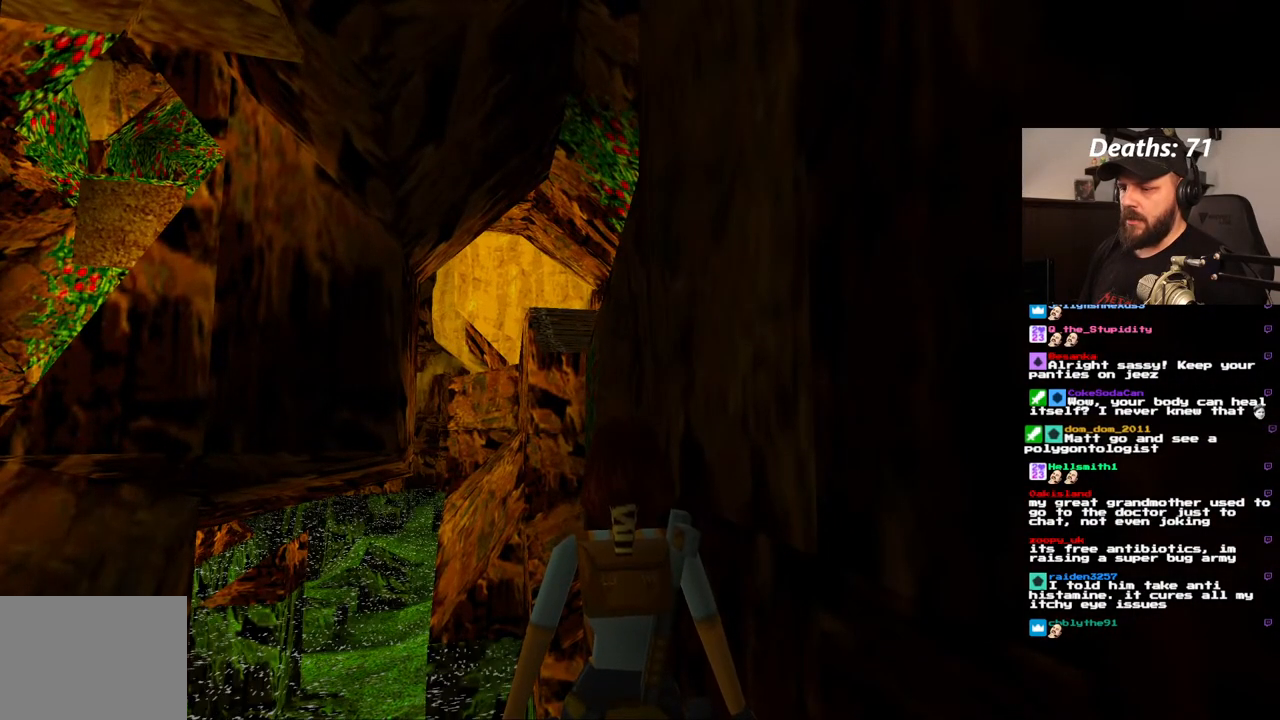
{"buttons": ["L1"], "left_stick": "center", "right_stick": "center", "events": [[300, "DPAD_UP", "down"], [450, "DPAD_UP", "up"]]}
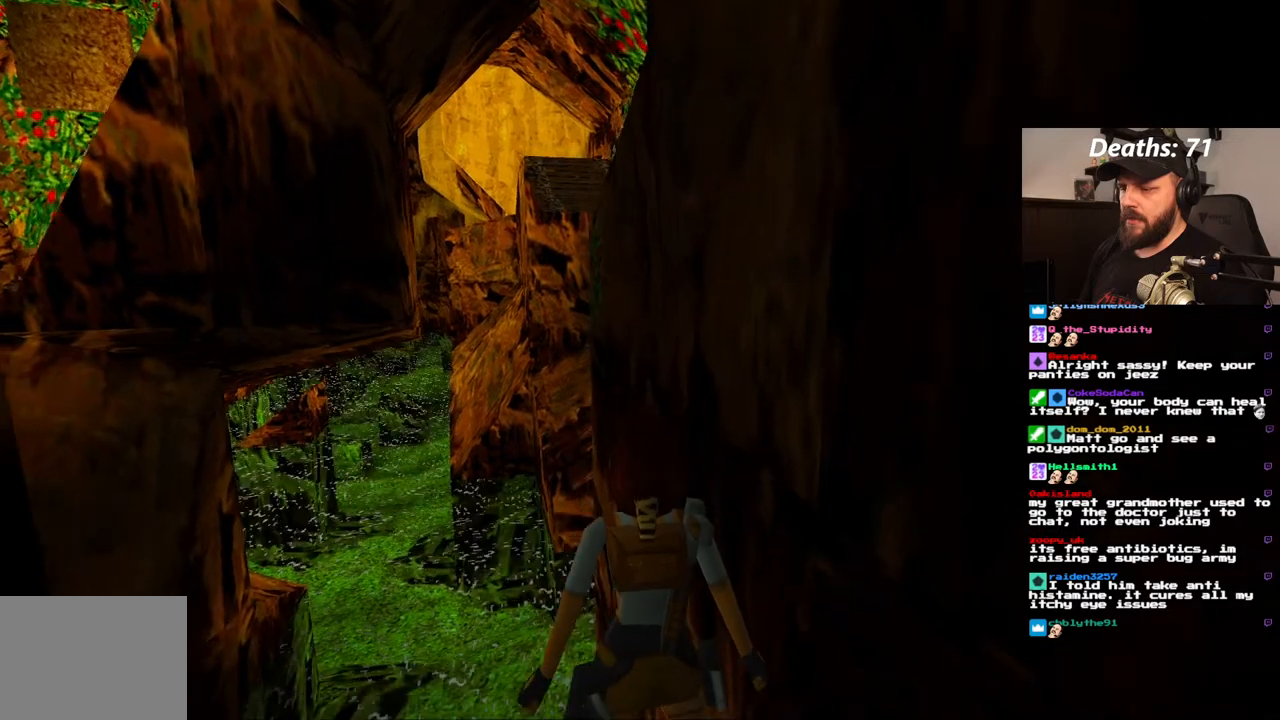
{"buttons": ["L1", "DPAD_LEFT"], "left_stick": "center", "right_stick": "center", "events": [[450, "DPAD_LEFT", "down"]]}
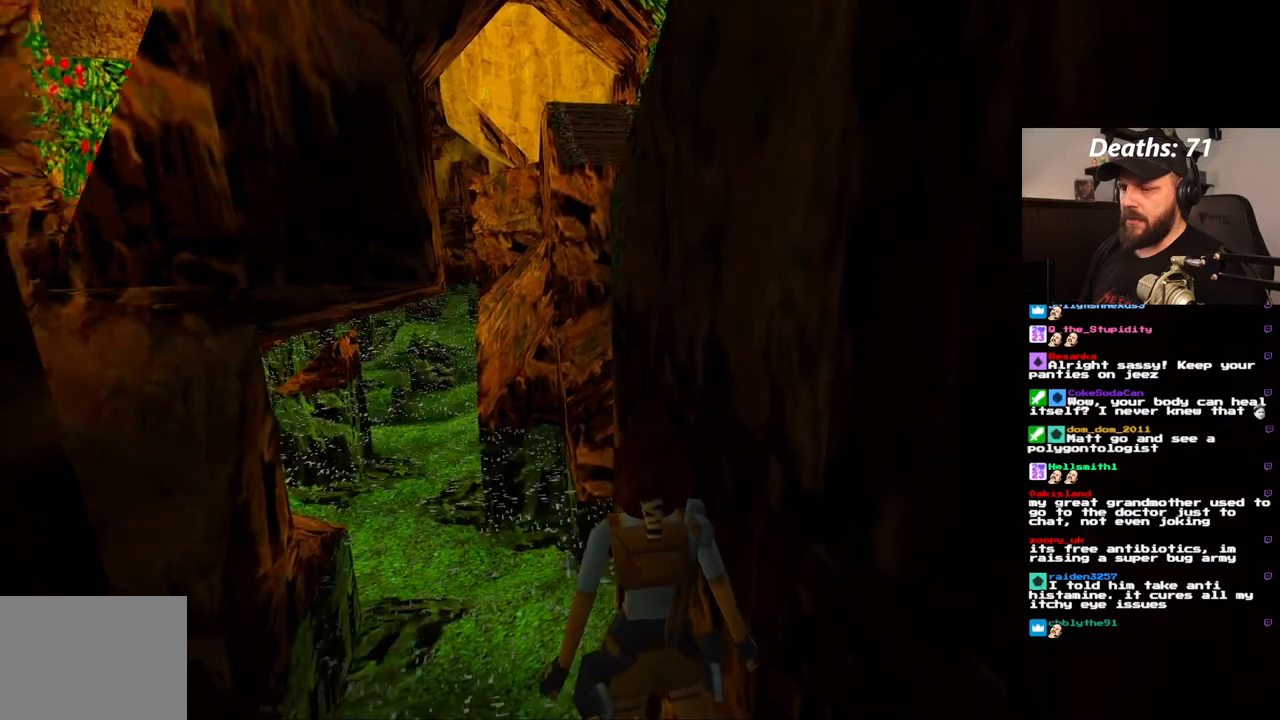
{"buttons": ["L1"], "left_stick": "center", "right_stick": "center", "events": [[150, "DPAD_LEFT", "up"]]}
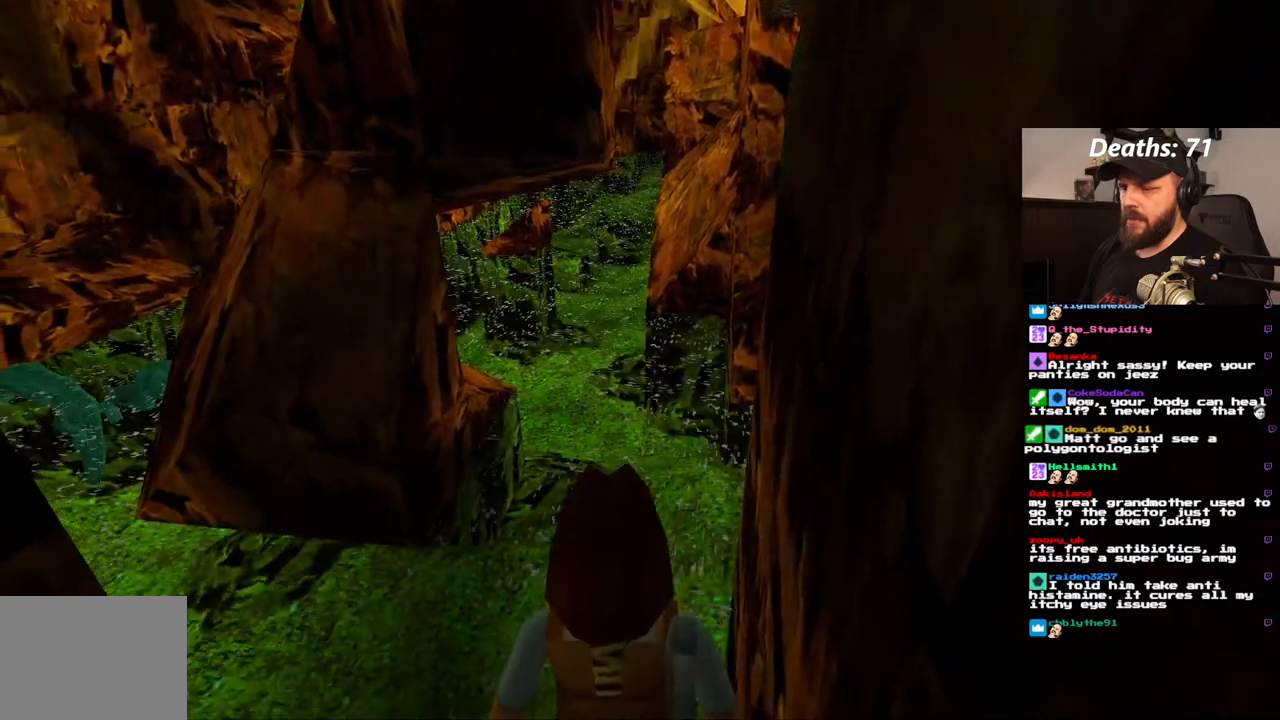
{"buttons": ["L1"], "left_stick": "center", "right_stick": "center", "events": []}
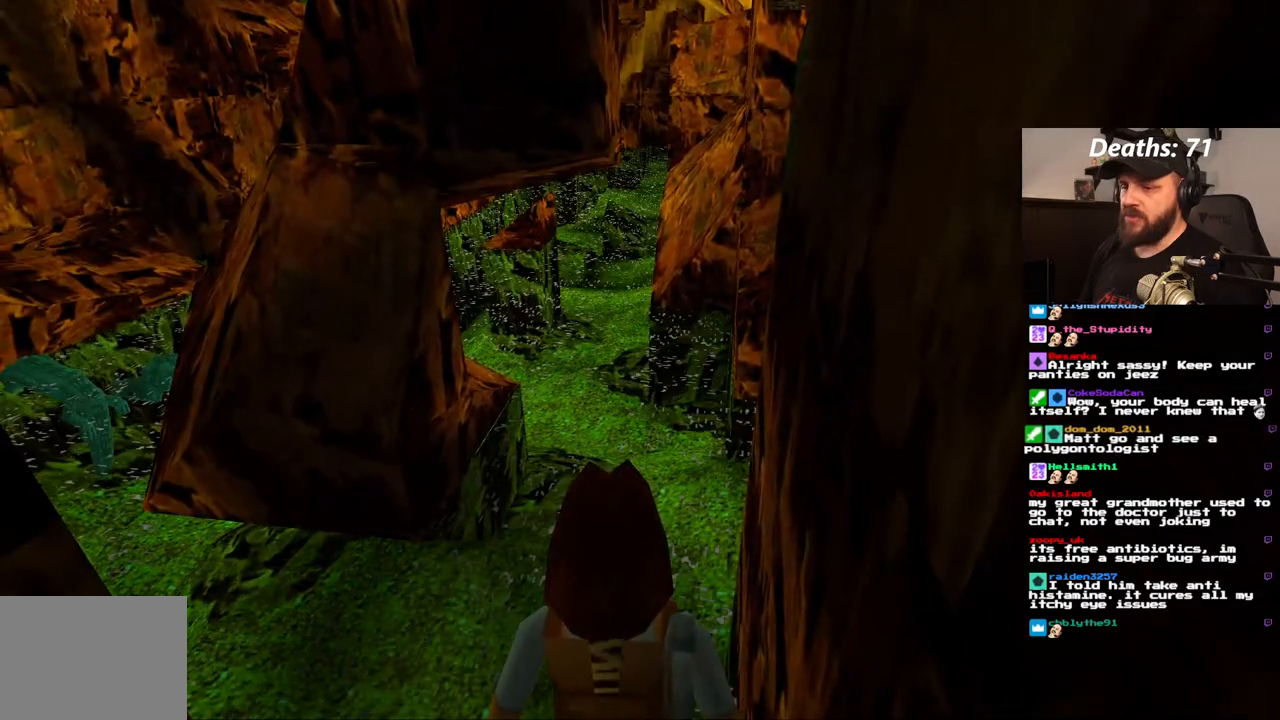
{"buttons": ["L1"], "left_stick": "center", "right_stick": "center", "events": [[167, "DPAD_LEFT", "down"], [300, "DPAD_LEFT", "up"]]}
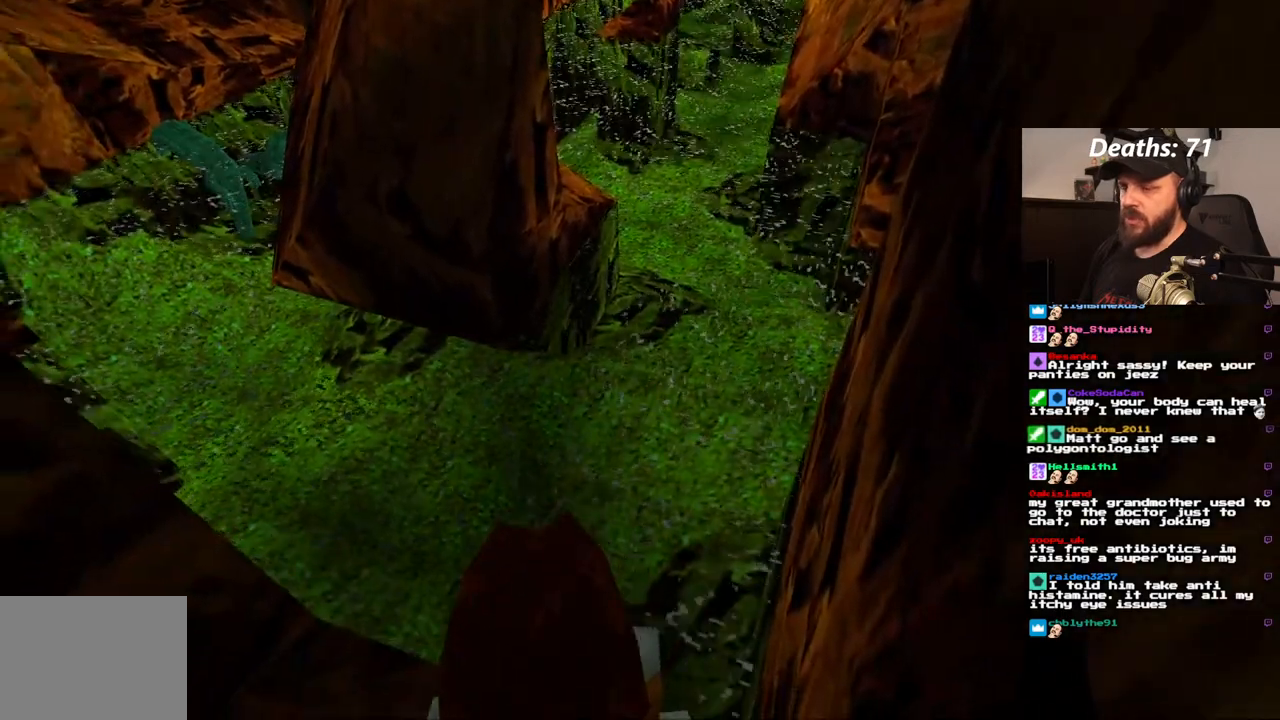
{"buttons": ["L1"], "left_stick": "center", "right_stick": "center", "events": []}
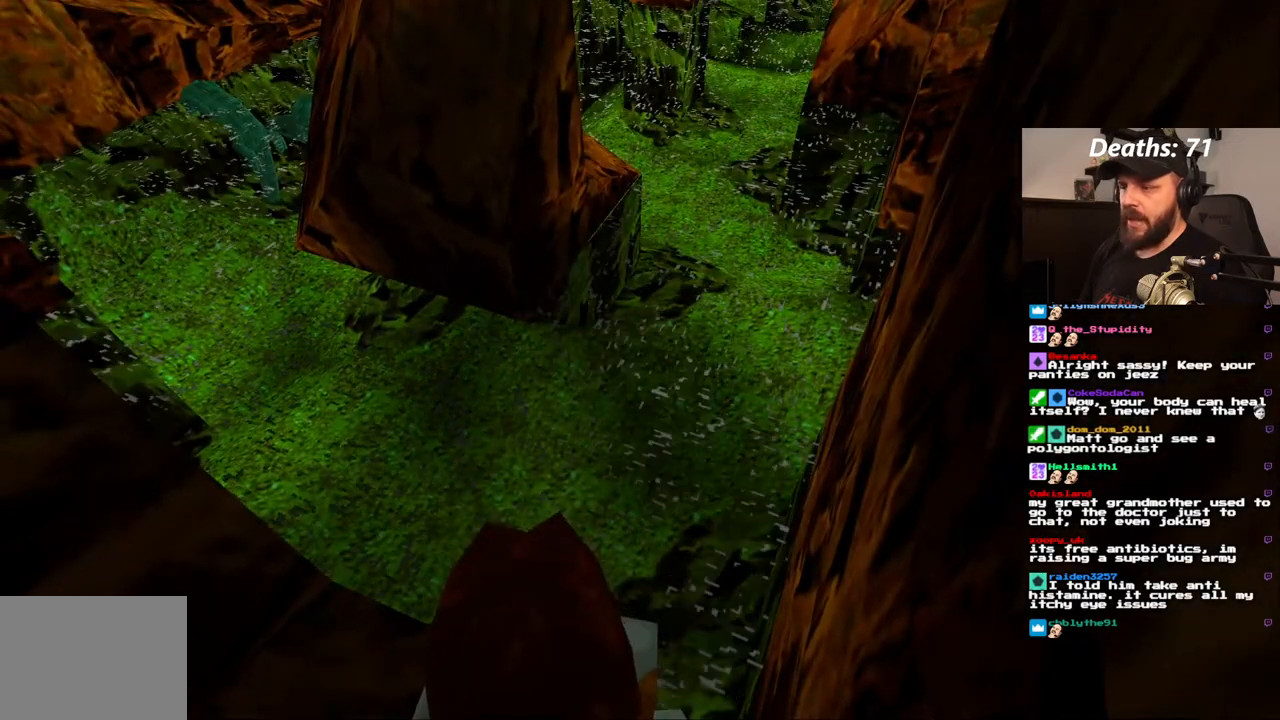
{"buttons": ["L1"], "left_stick": "center", "right_stick": "center", "events": []}
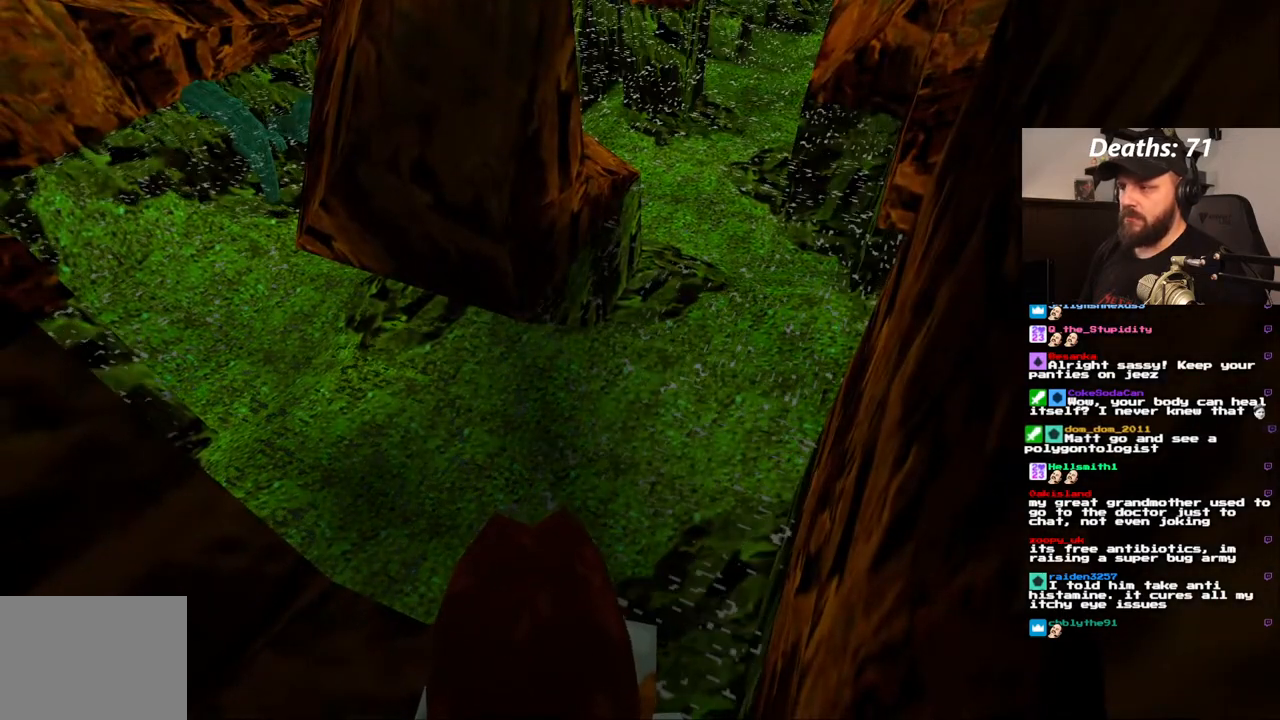
{"buttons": ["L1", "DPAD_UP"], "left_stick": "center", "right_stick": "center", "events": [[483, "DPAD_UP", "down"]]}
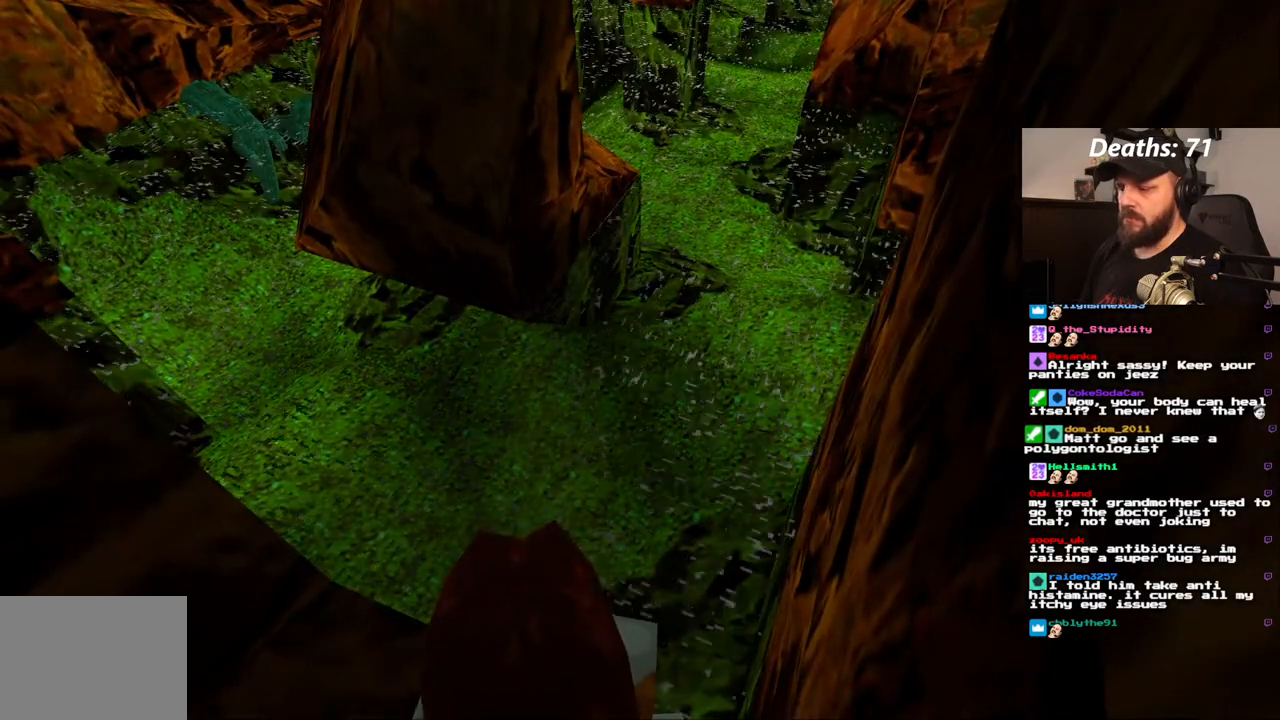
{"buttons": ["L1"], "left_stick": "center", "right_stick": "center", "events": [[300, "DPAD_UP", "up"]]}
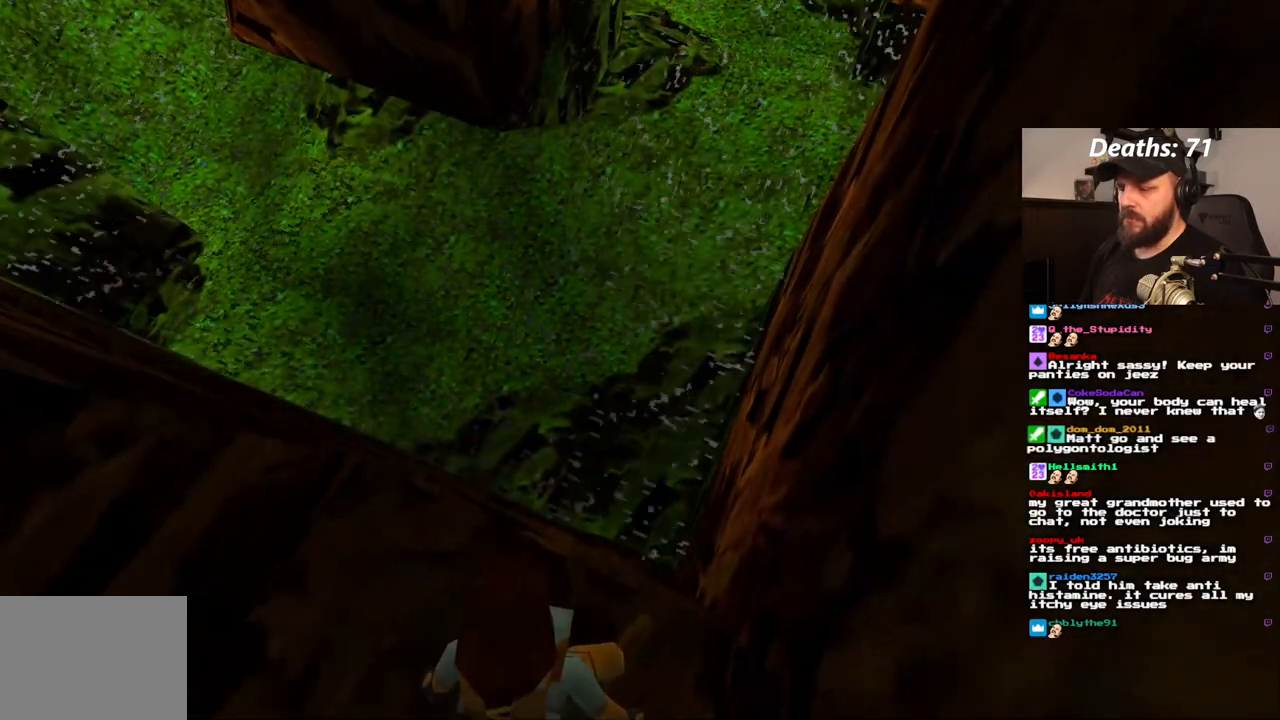
{"buttons": [], "left_stick": "center", "right_stick": "center", "events": [[350, "L1", "up"]]}
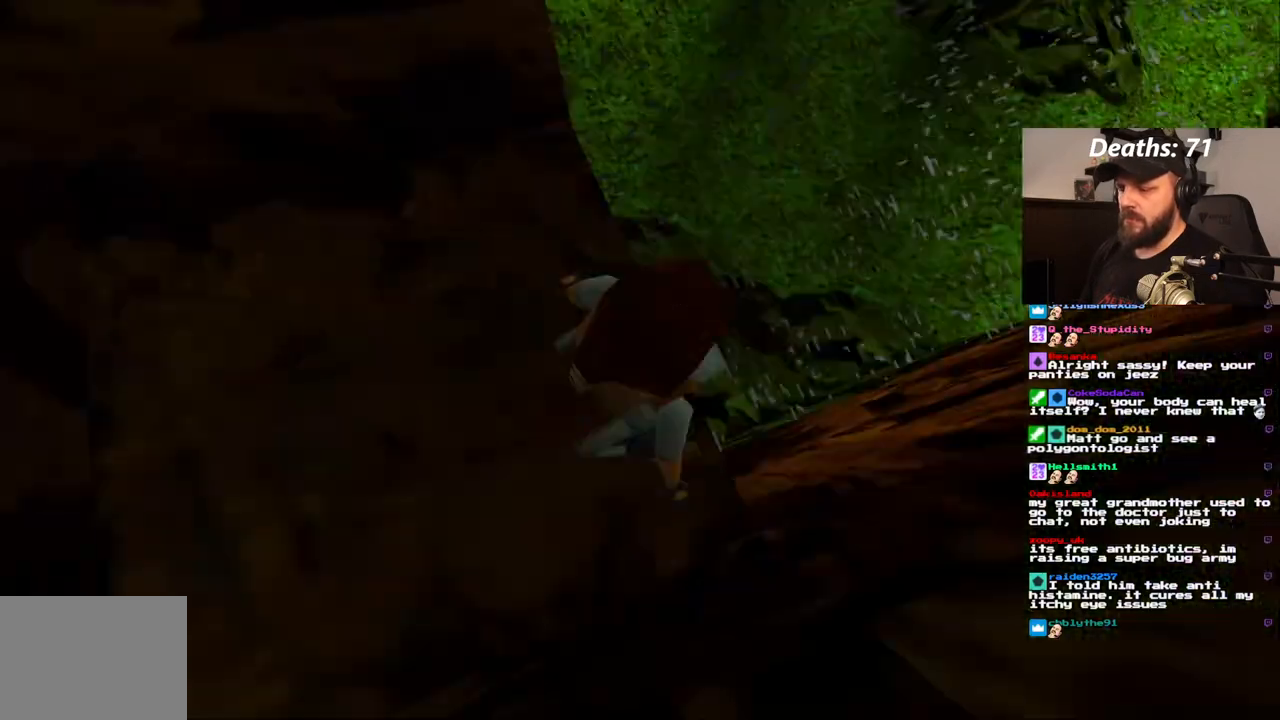
{"buttons": ["DPAD_RIGHT"], "left_stick": "center", "right_stick": "center", "events": [[467, "DPAD_RIGHT", "down"]]}
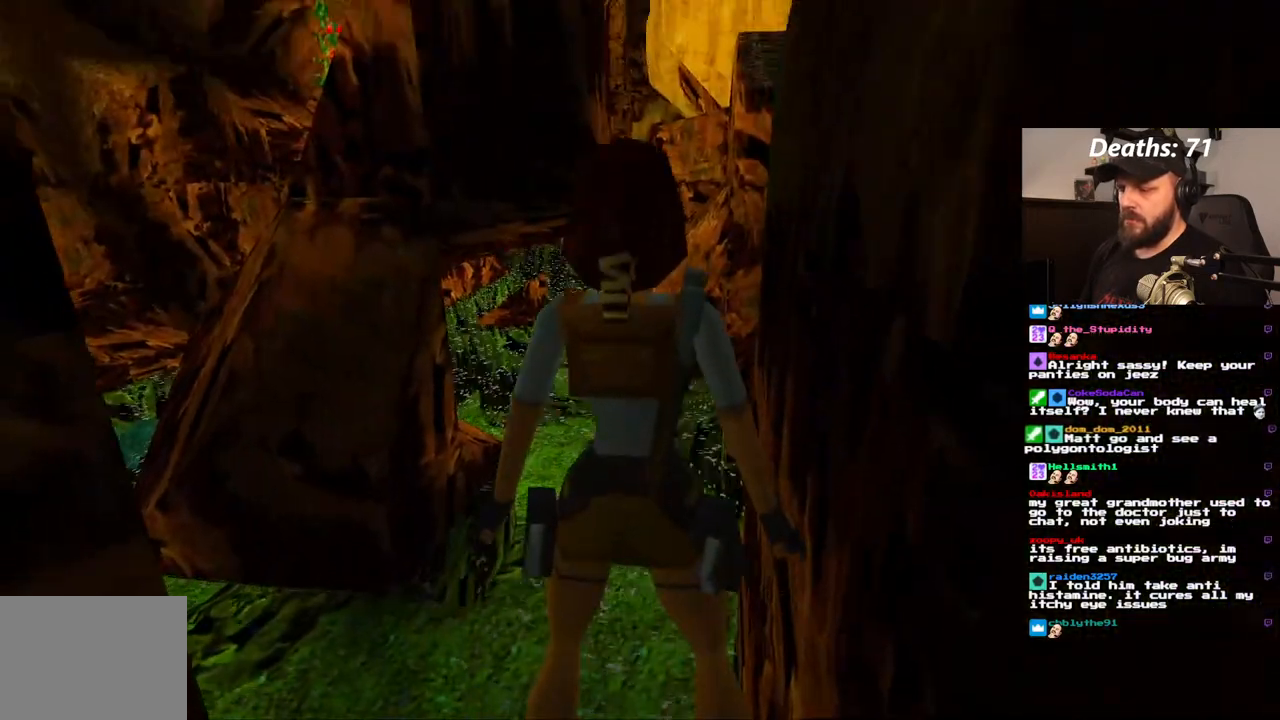
{"buttons": ["R1"], "left_stick": "center", "right_stick": "center", "events": [[400, "DPAD_RIGHT", "up"], [450, "R1", "down"]]}
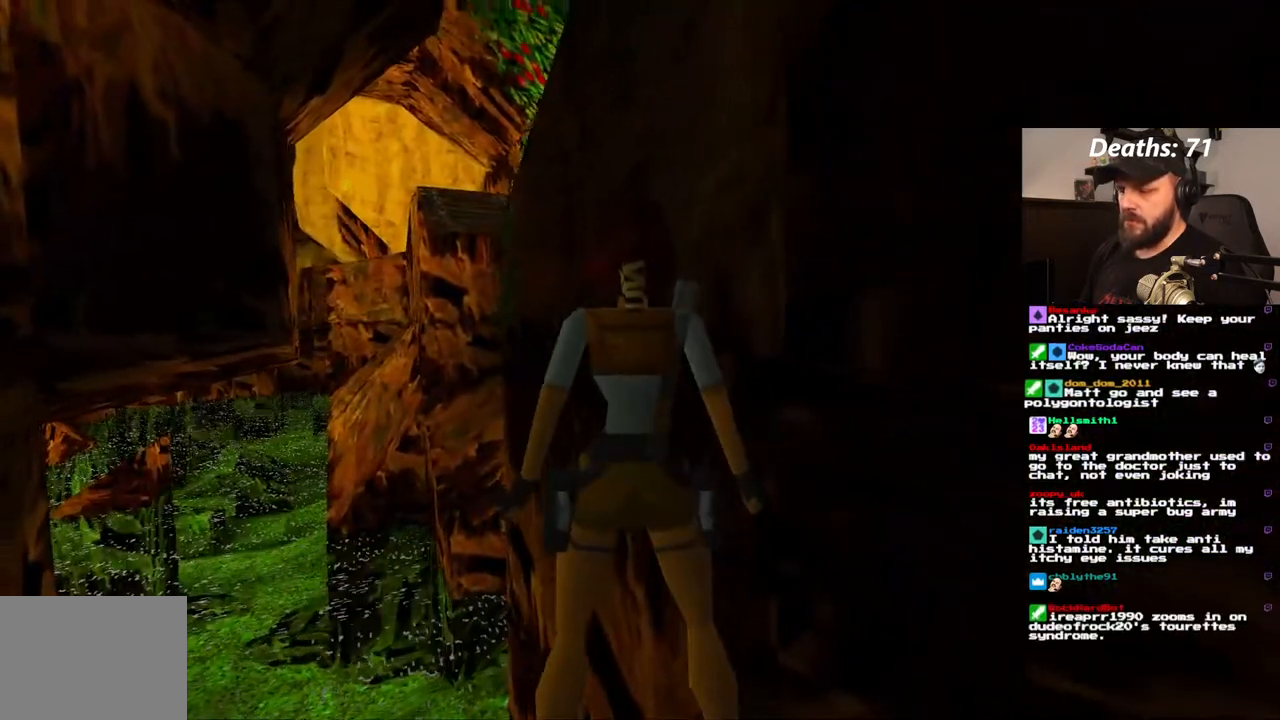
{"buttons": ["R1"], "left_stick": "center", "right_stick": "center", "events": [[217, "DPAD_LEFT", "down"], [333, "DPAD_LEFT", "up"]]}
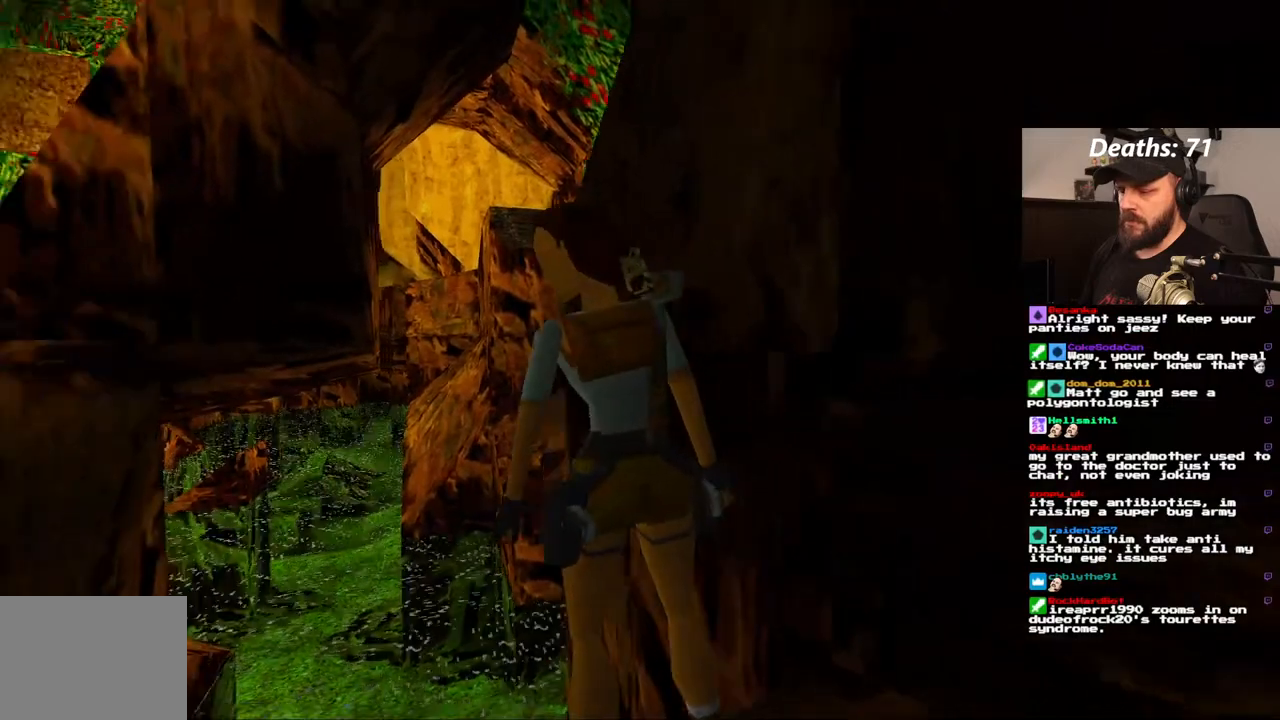
{"buttons": [], "left_stick": "center", "right_stick": "center", "events": [[33, "R1", "up"]]}
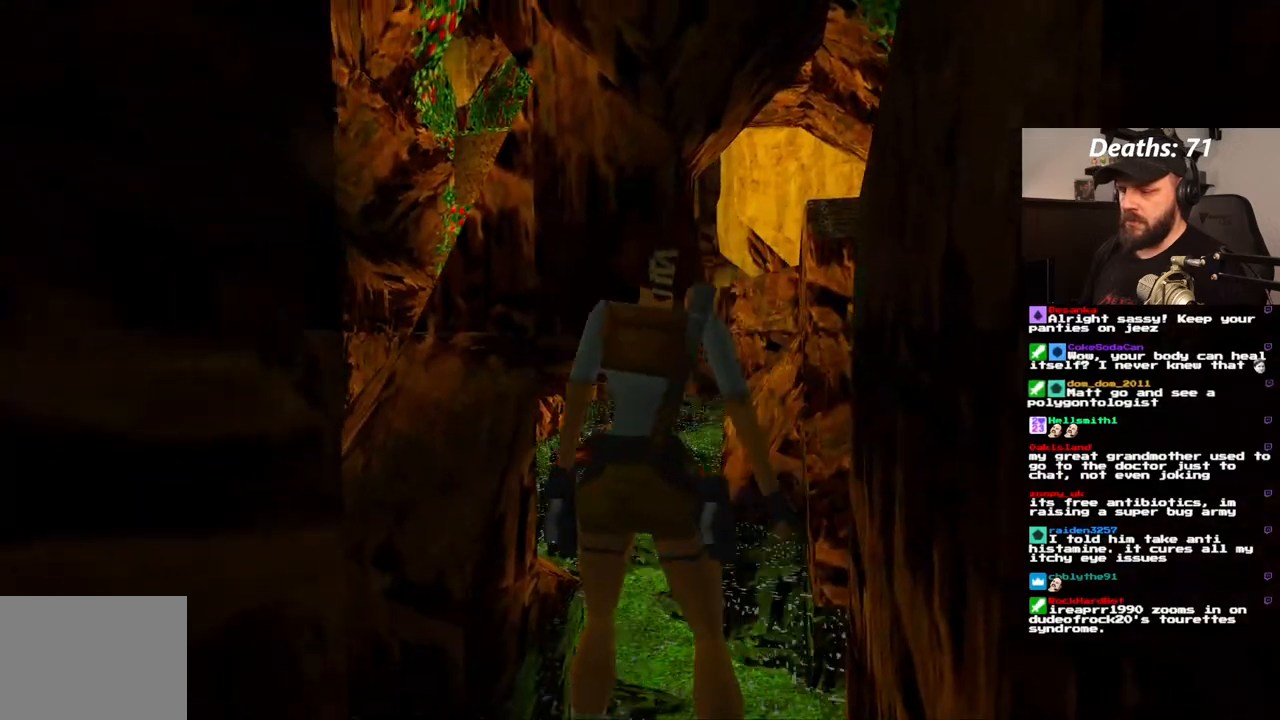
{"buttons": [], "left_stick": "center", "right_stick": "center", "events": []}
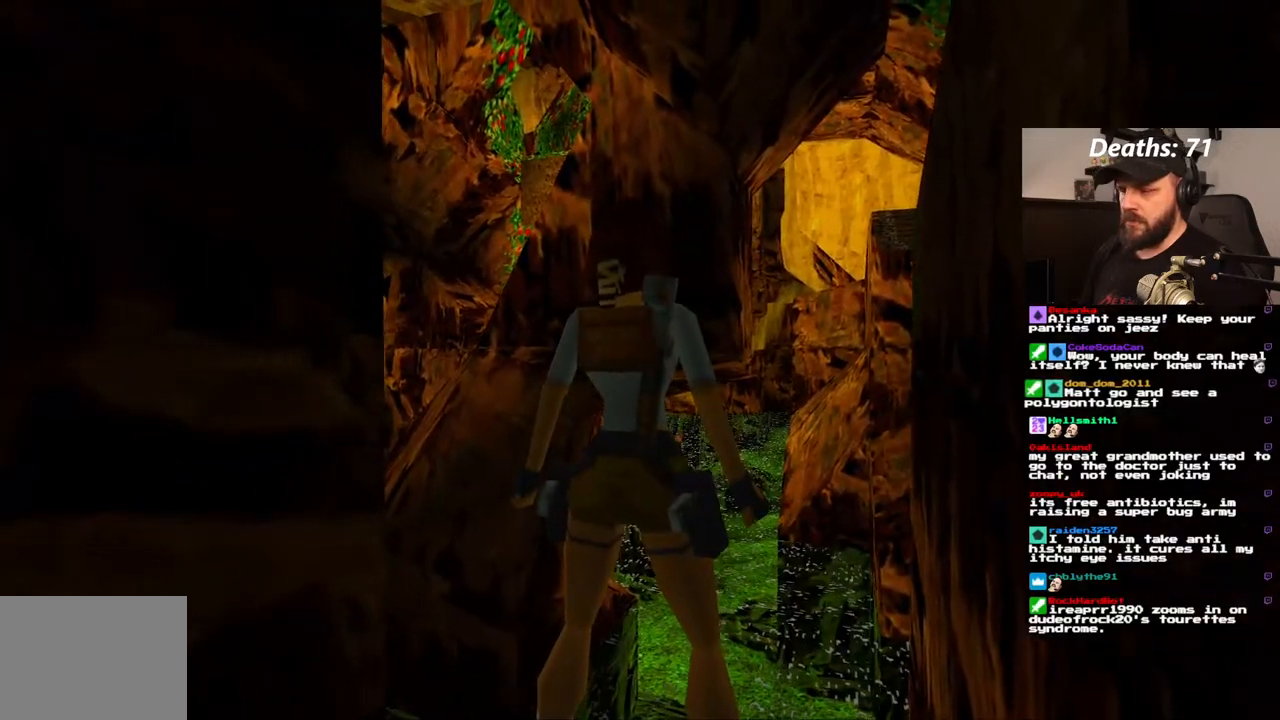
{"buttons": [], "left_stick": "center", "right_stick": "center", "events": [[17, "DPAD_LEFT", "down"], [450, "DPAD_LEFT", "up"]]}
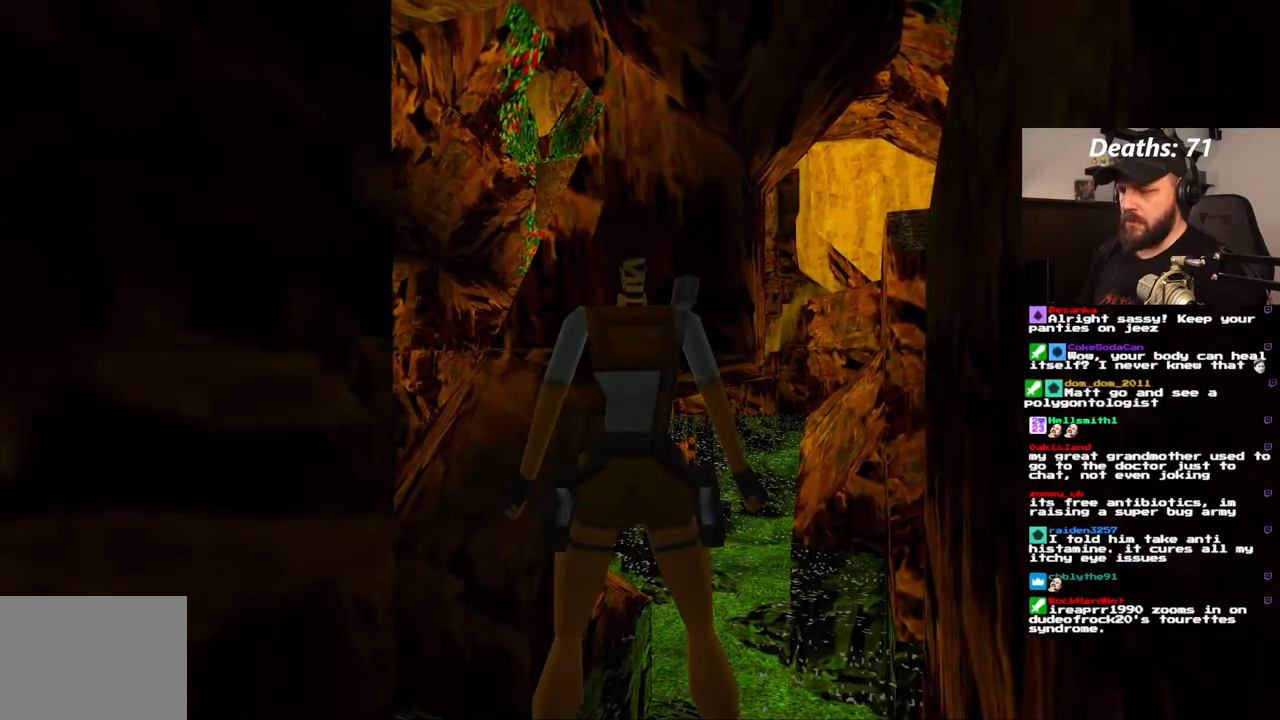
{"buttons": ["L1"], "left_stick": "center", "right_stick": "center", "events": [[500, "L1", "down"]]}
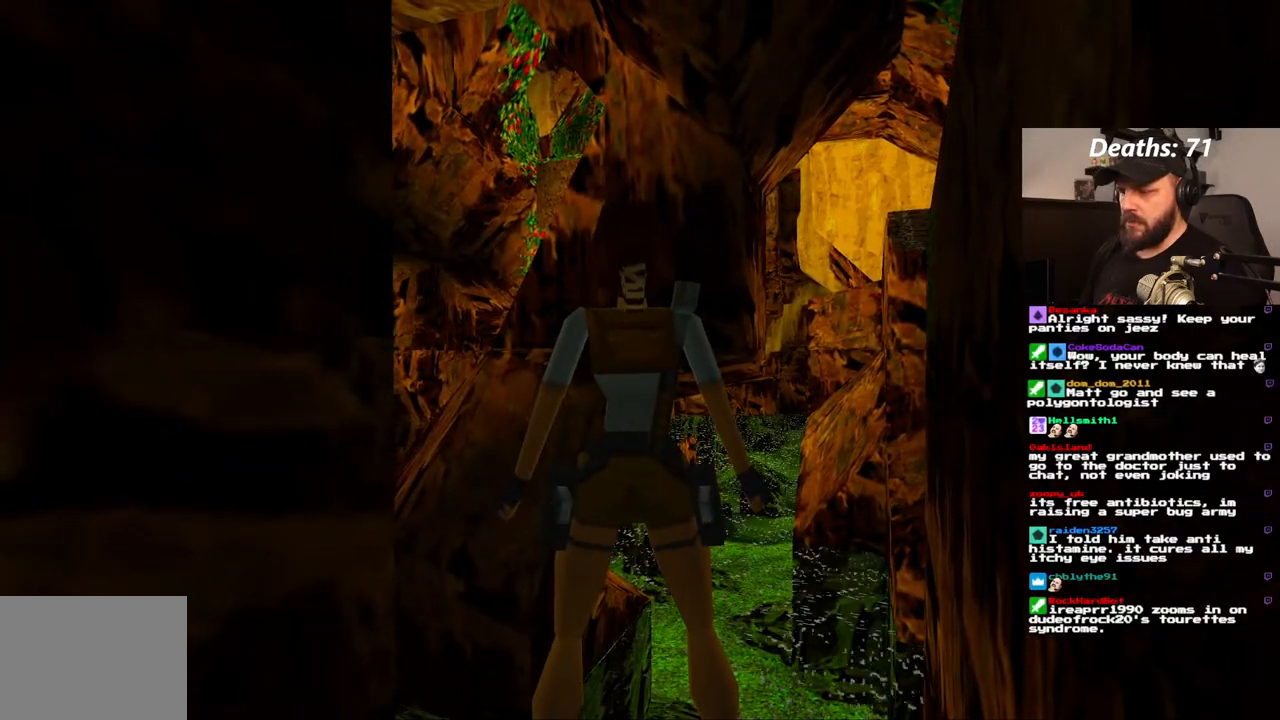
{"buttons": ["L1"], "left_stick": "center", "right_stick": "center", "events": [[283, "DPAD_UP", "down"], [383, "DPAD_UP", "up"]]}
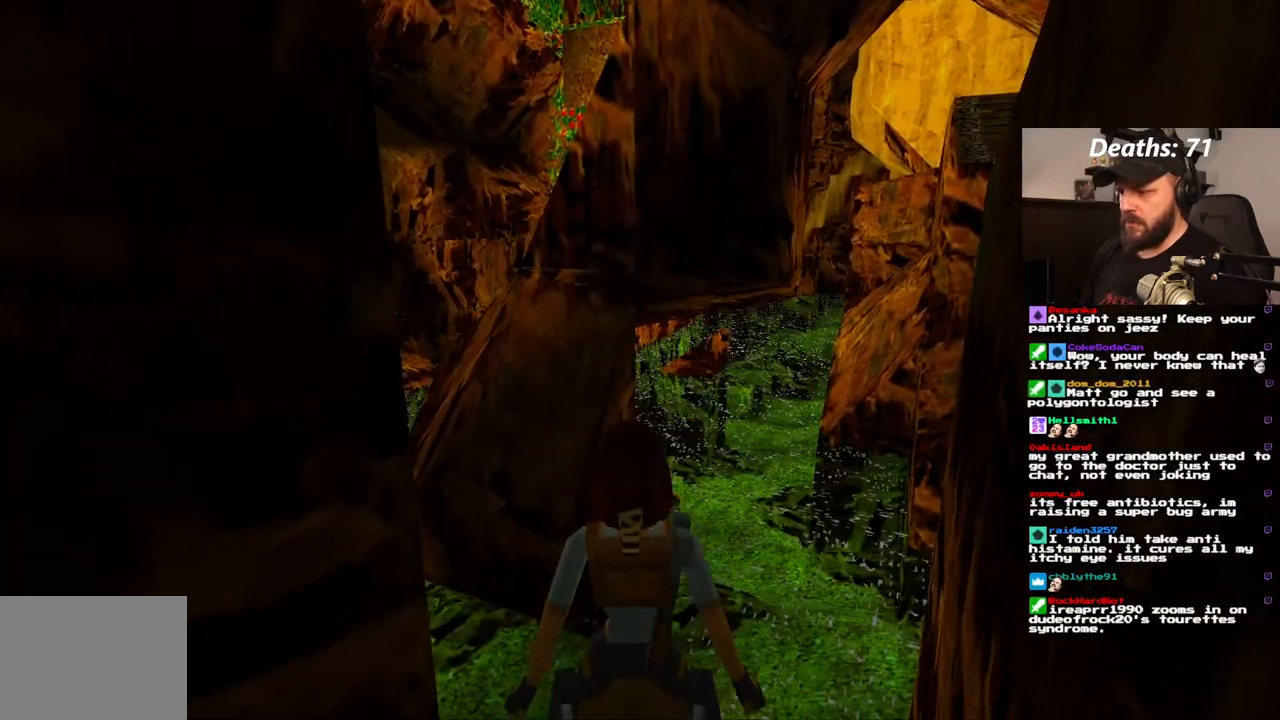
{"buttons": [], "left_stick": "center", "right_stick": "center", "events": [[300, "L1", "up"], [333, "DPAD_RIGHT", "down"], [500, "DPAD_RIGHT", "up"]]}
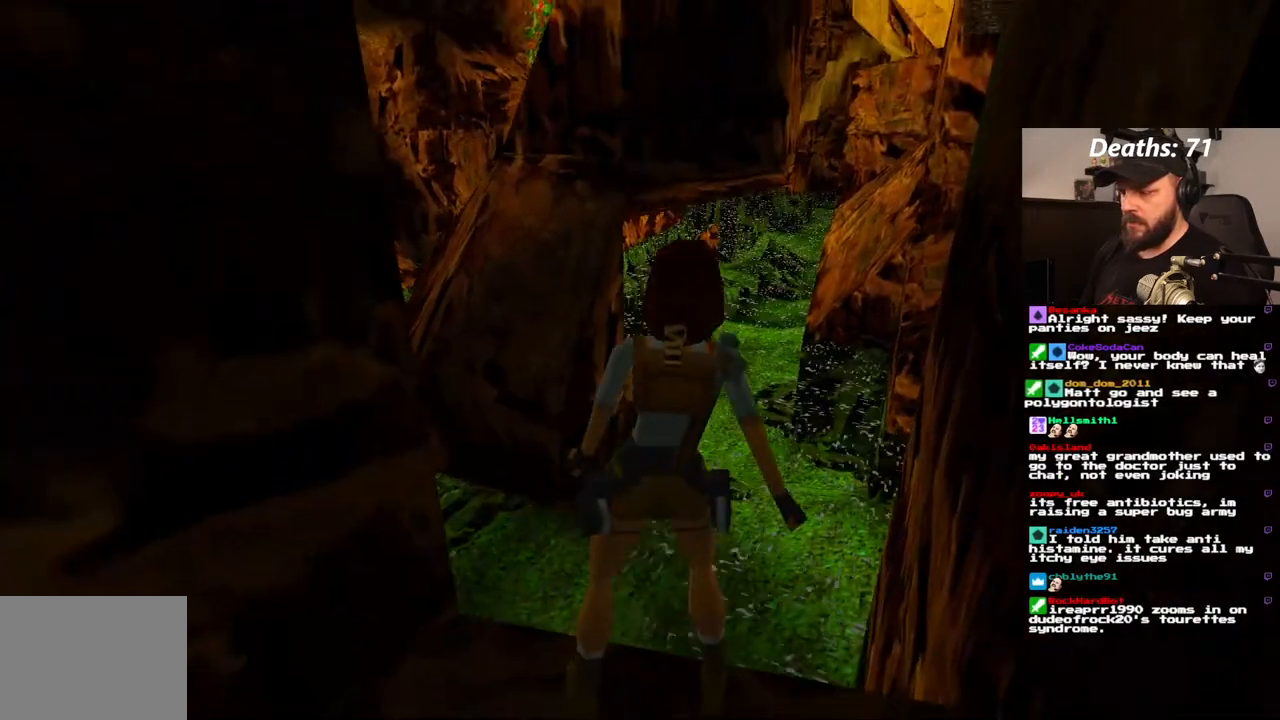
{"buttons": ["DPAD_DOWN"], "left_stick": "center", "right_stick": "center", "events": [[67, "L1", "down"], [433, "L1", "up"], [483, "DPAD_DOWN", "down"]]}
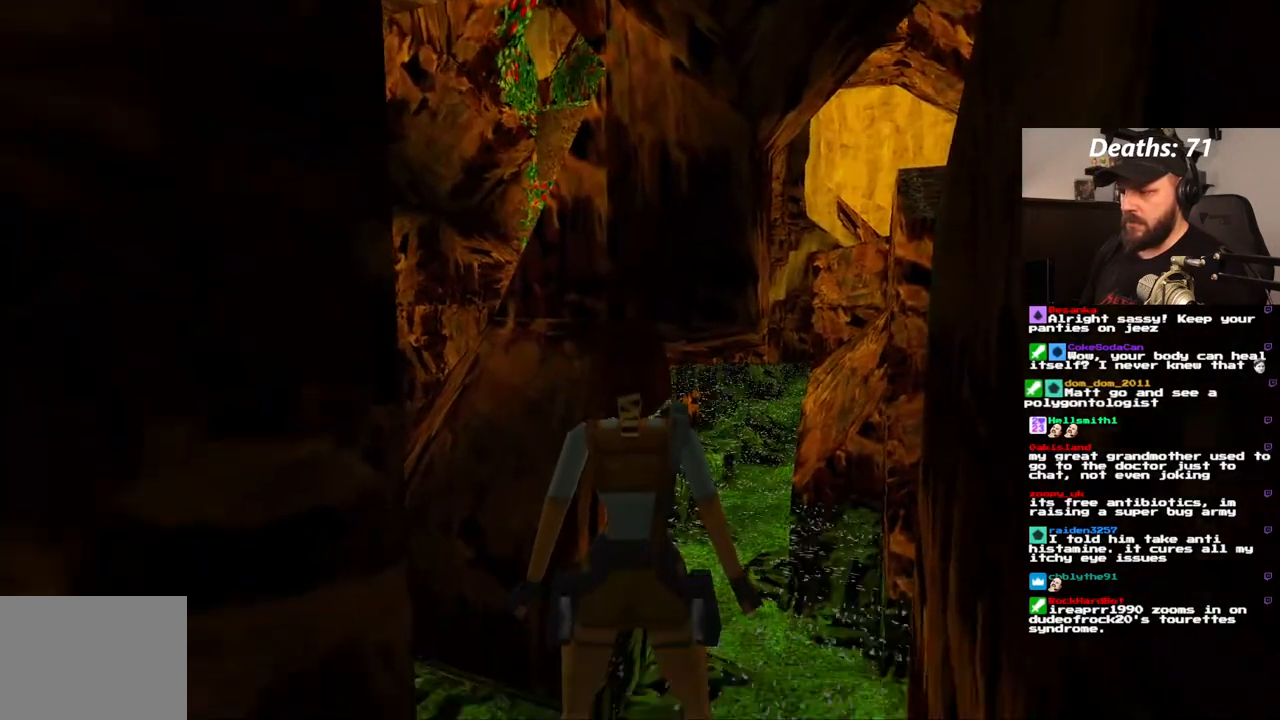
{"buttons": [], "left_stick": "center", "right_stick": "center", "events": [[117, "DPAD_DOWN", "up"]]}
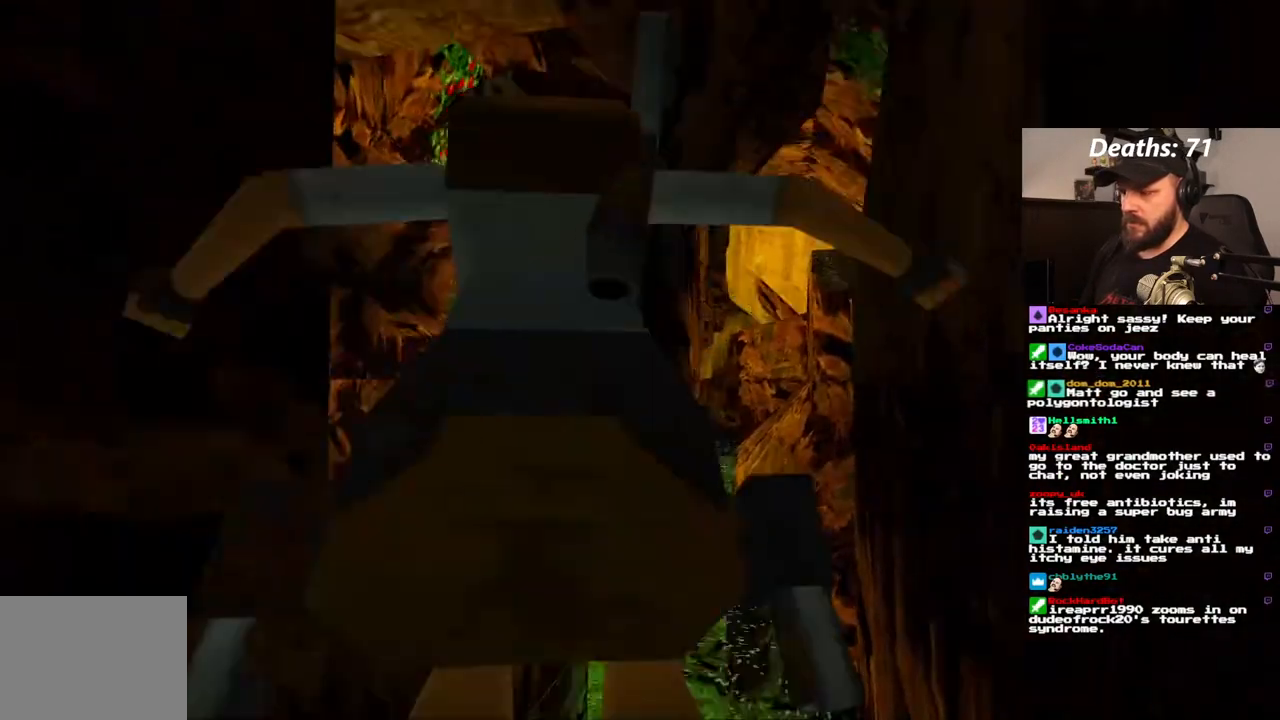
{"buttons": [], "left_stick": "center", "right_stick": "center", "events": []}